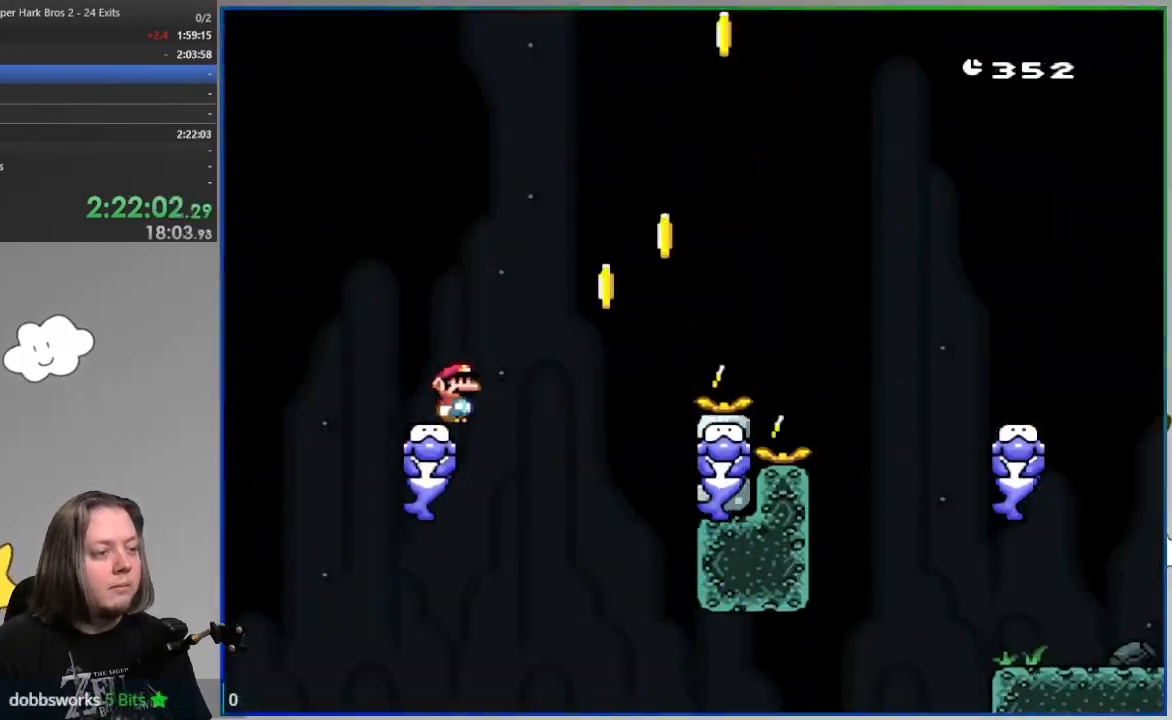
Gameplay with a controller (PlayStation layout); each line is a JSON object with the inputs held at the frame after it (dt_ms = milliseconds from this image to that frame). "events" lists button and stick changes between this image and that frame as [ms after this image, input, new state], when the widget could be followed in between. Not read: HOME left_stick right_stick.
{"dt_ms": 500, "buttons": ["CROSS", "SQUARE", "DPAD_RIGHT"], "events": [[17, "CROSS", "down"]]}
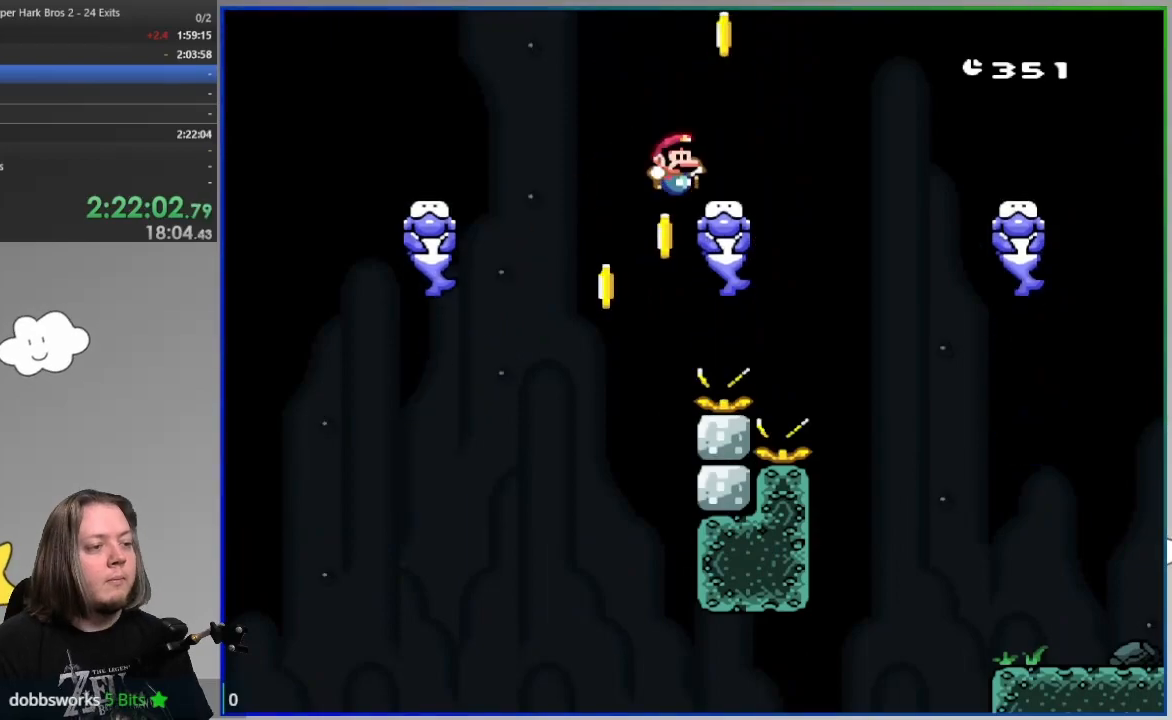
{"dt_ms": 500, "buttons": ["CROSS", "SQUARE", "DPAD_RIGHT"]}
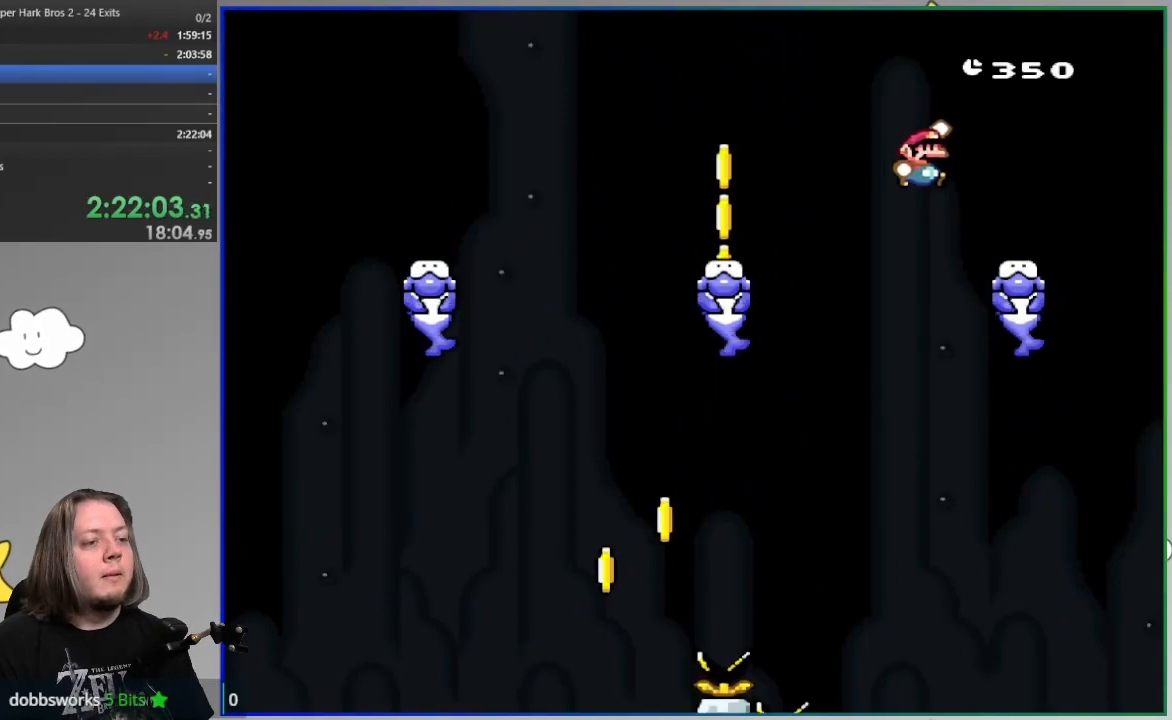
{"dt_ms": 500, "buttons": ["SQUARE"]}
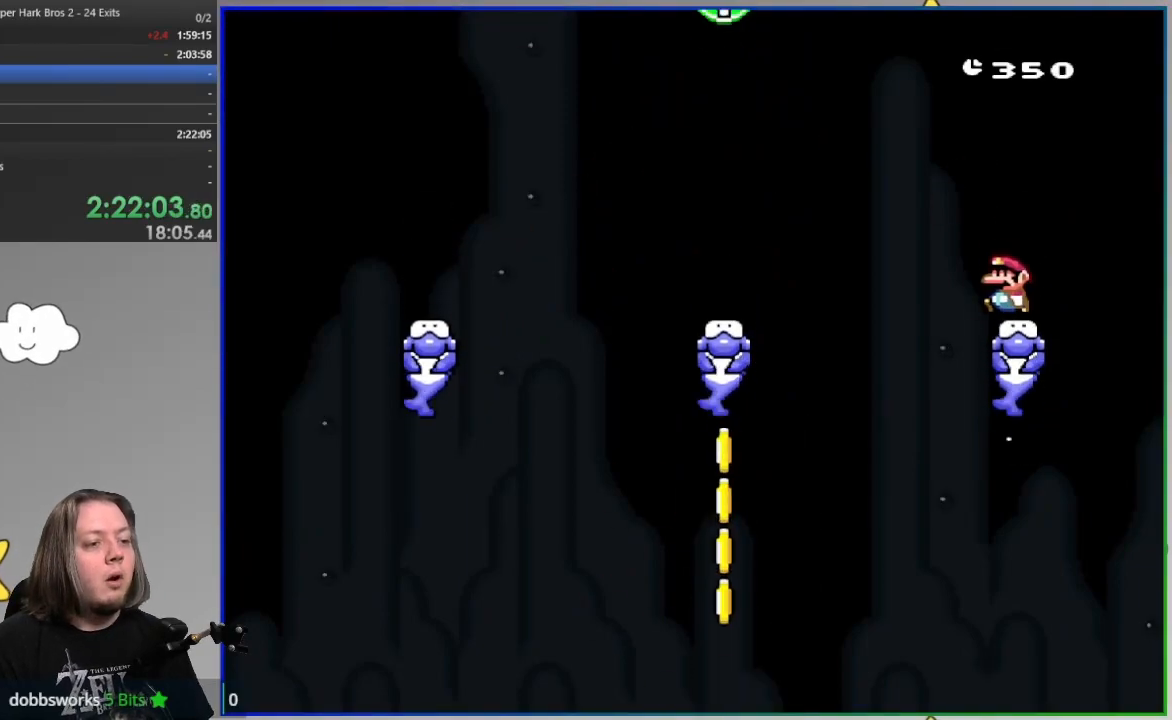
{"dt_ms": 1000, "buttons": []}
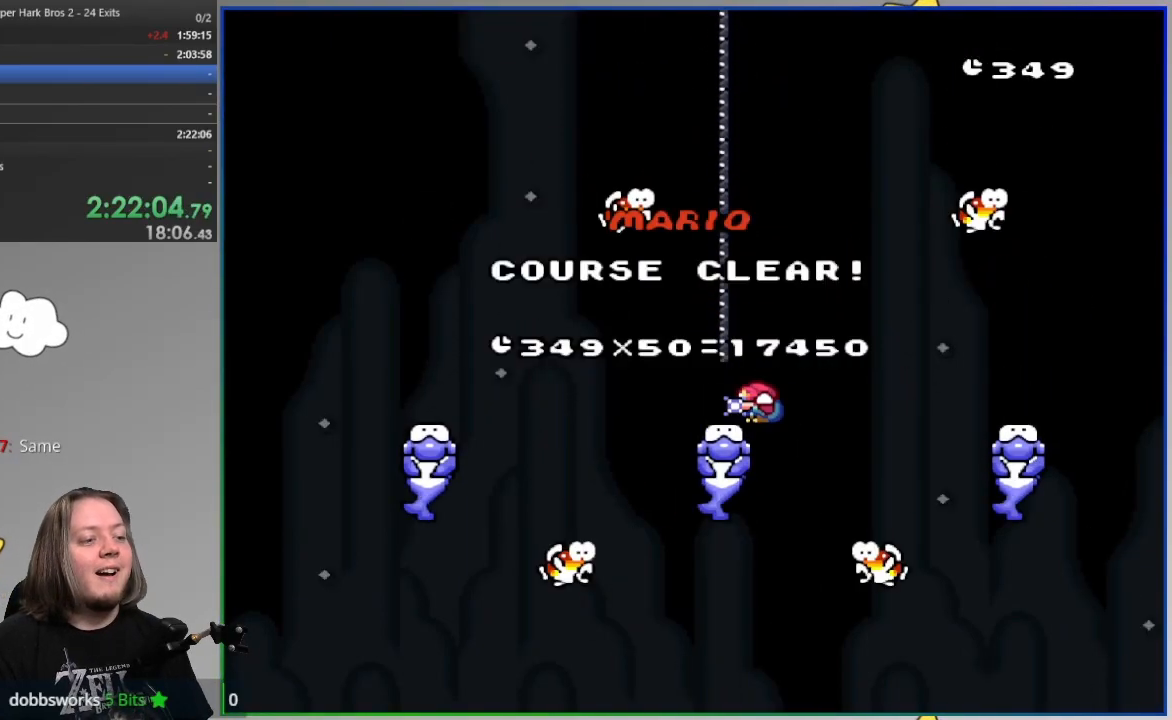
{"dt_ms": 500, "buttons": ["DPAD_DOWN", "DPAD_RIGHT"], "events": [[500, "DPAD_DOWN", "down"], [500, "DPAD_RIGHT", "down"]]}
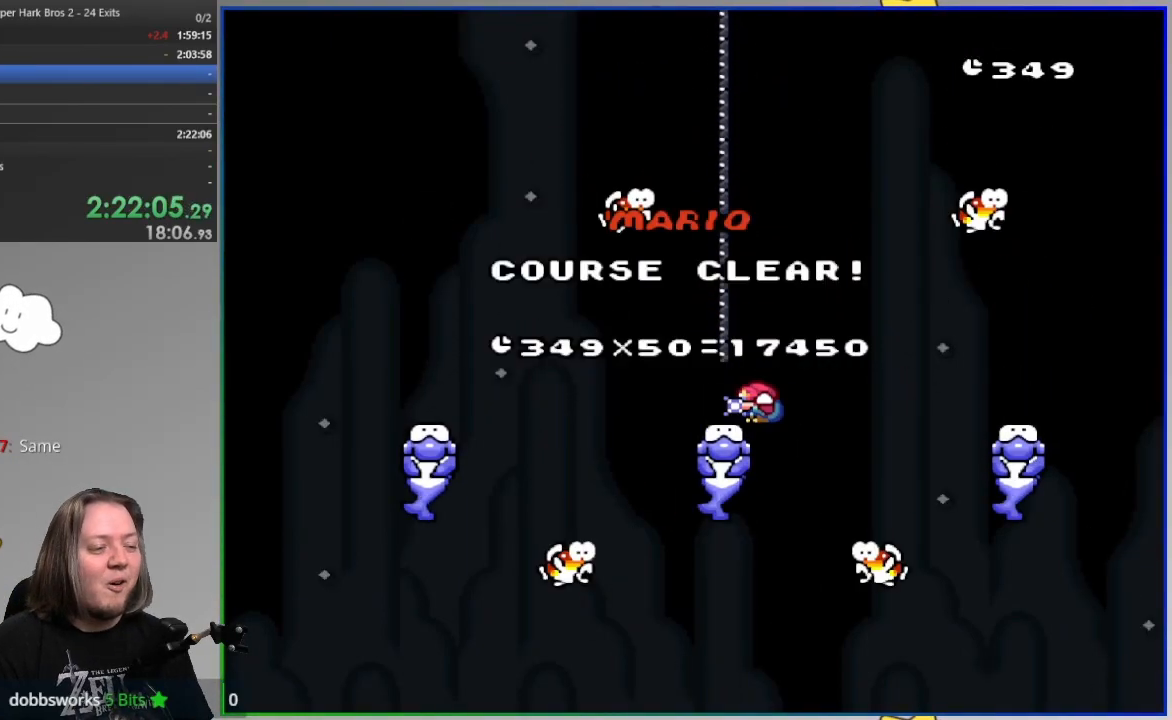
{"dt_ms": 500, "buttons": [], "events": [[500, "DPAD_DOWN", "up"], [500, "DPAD_RIGHT", "up"]]}
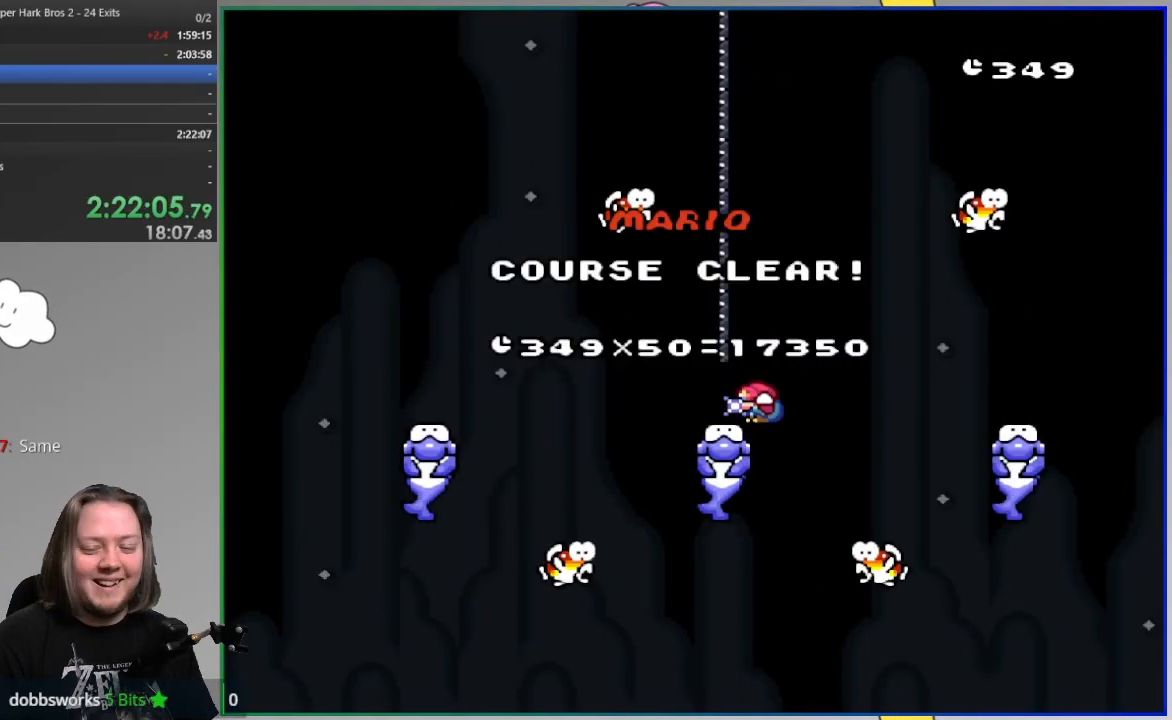
{"dt_ms": 500, "buttons": ["DPAD_DOWN", "DPAD_RIGHT"], "events": [[500, "DPAD_DOWN", "down"], [500, "DPAD_RIGHT", "down"]]}
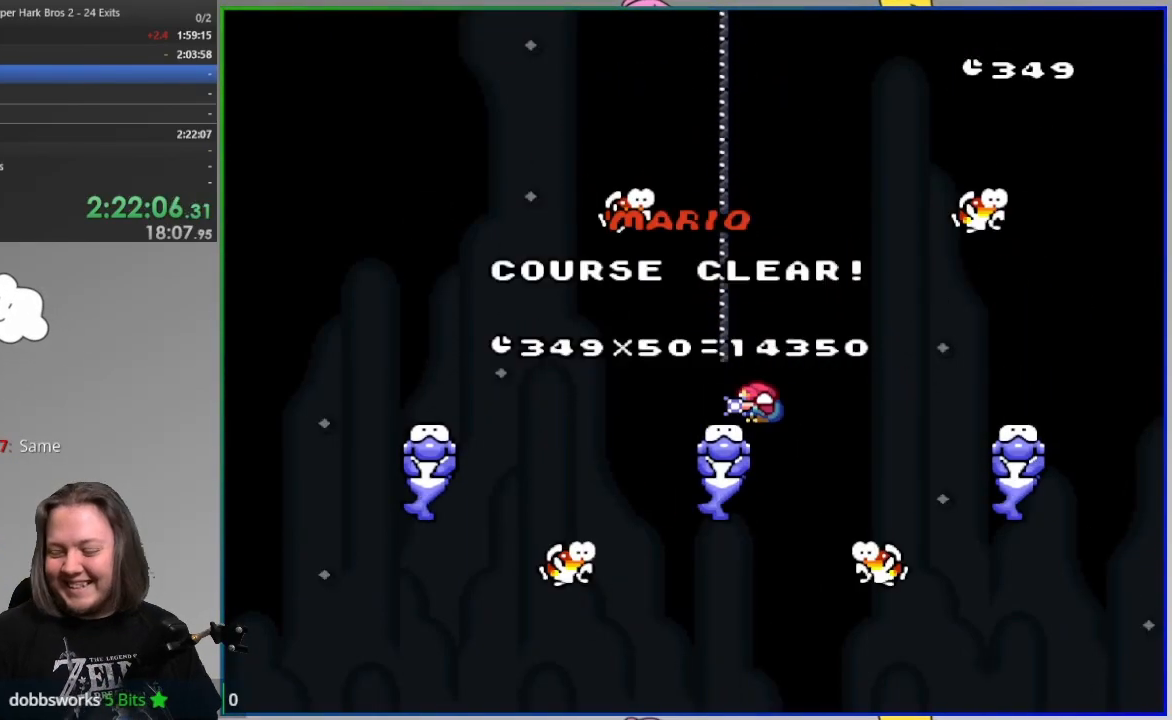
{"dt_ms": 500, "buttons": ["DPAD_DOWN", "DPAD_RIGHT"], "events": [[433, "DPAD_DOWN", "up"], [500, "DPAD_DOWN", "down"]]}
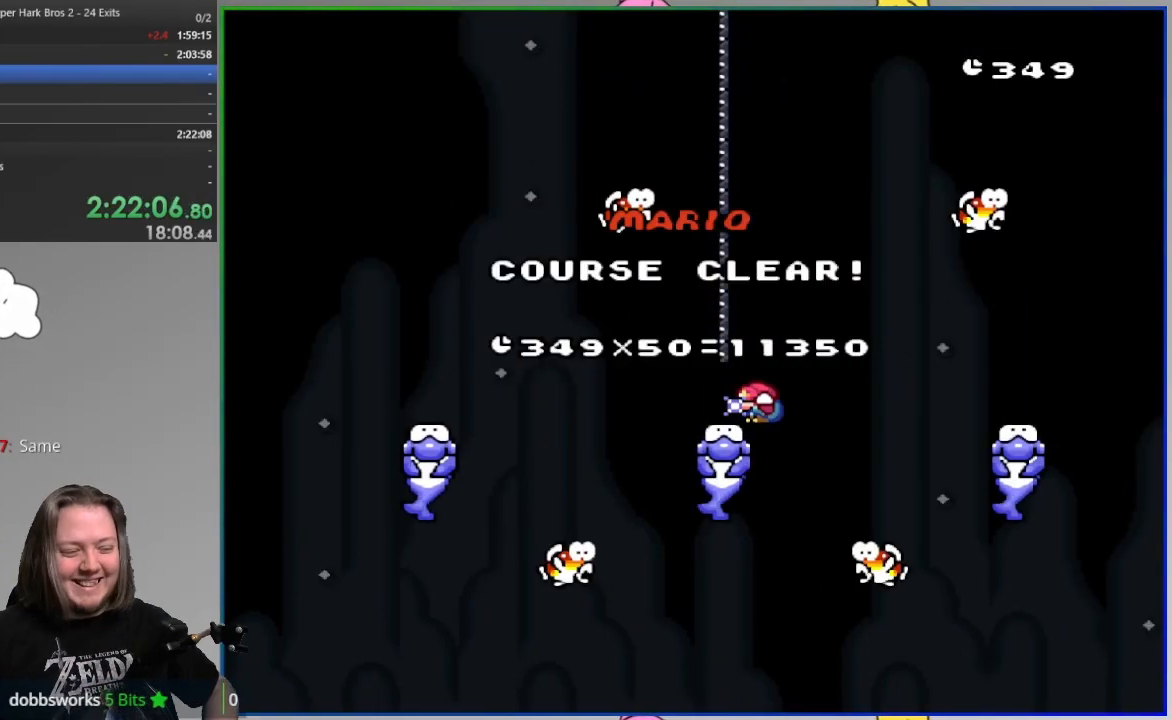
{"dt_ms": 500, "buttons": [], "events": [[283, "DPAD_DOWN", "up"], [467, "DPAD_RIGHT", "up"]]}
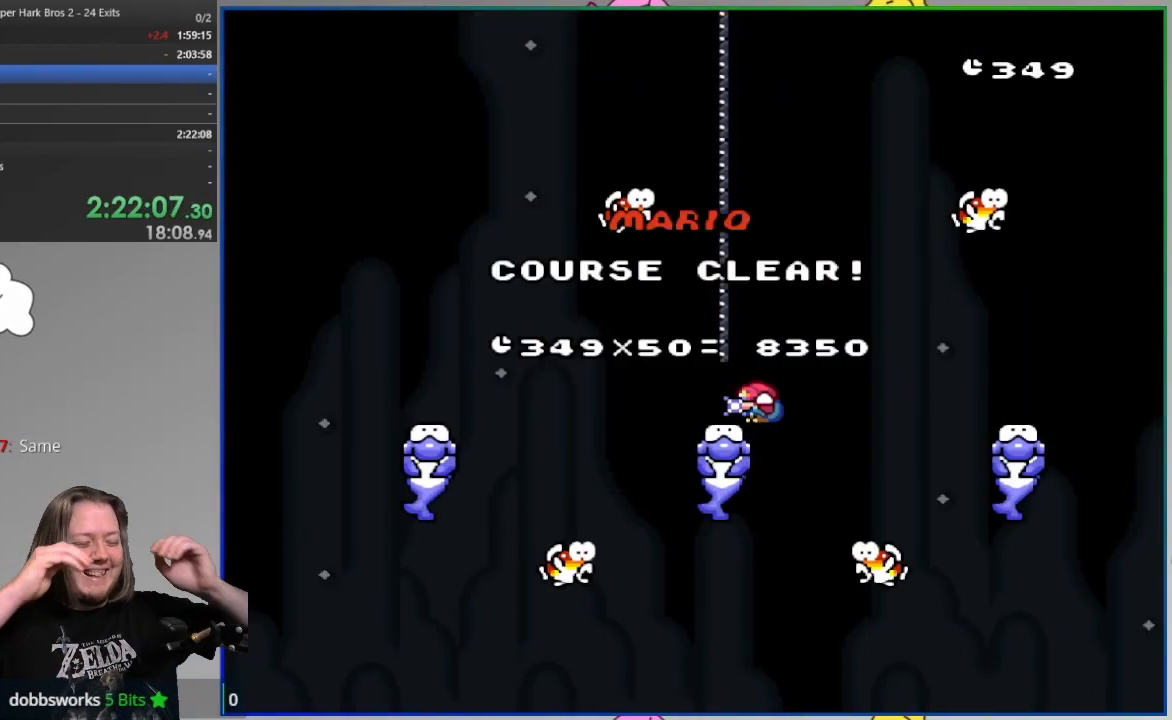
{"dt_ms": 500, "buttons": [], "events": []}
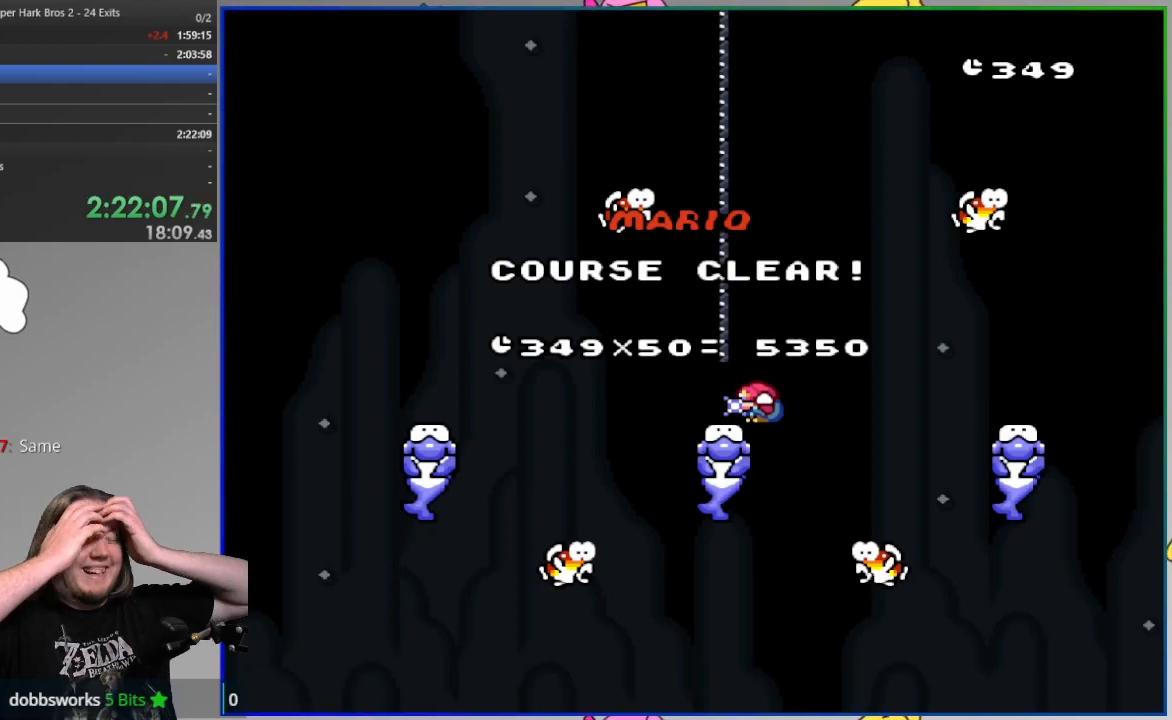
{"dt_ms": 500, "buttons": [], "events": []}